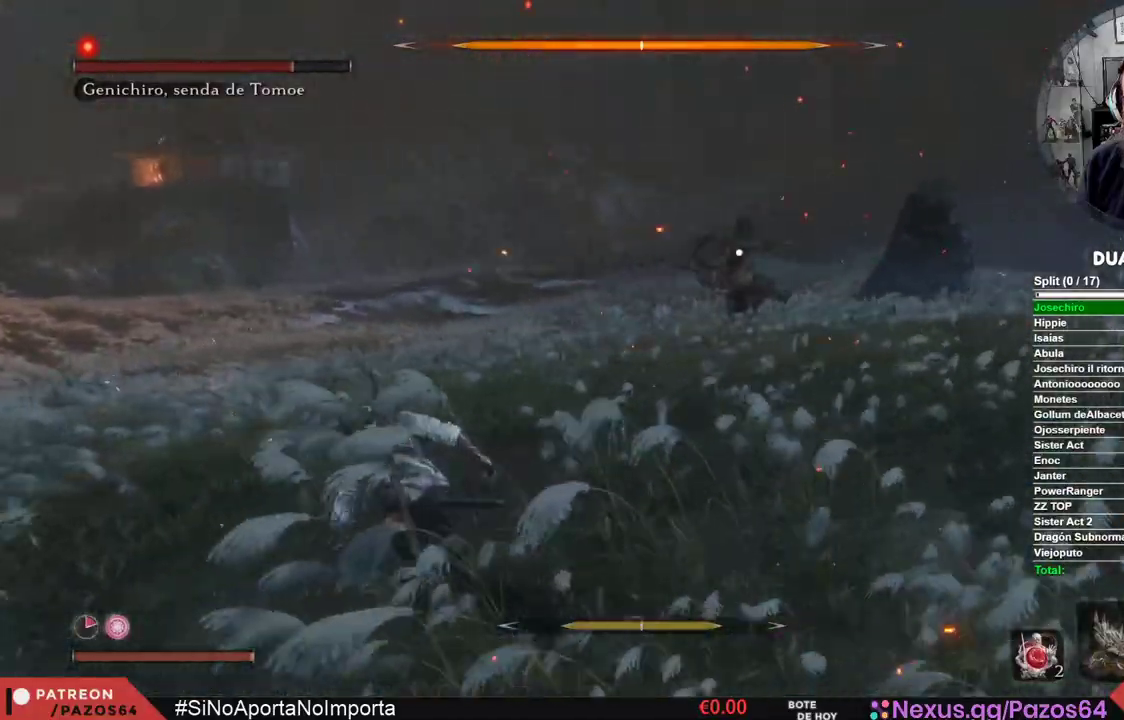
Gameplay with a controller (Xbox layout); each line is a JSON object with the inputs held at the frame after it. "events" lists button and stick changes between this image and that frame as [ms after this image, input, new state], when the widget could be followed in between.
{"buttons": ["B"], "left_stick": "left", "right_stick": "center", "events": []}
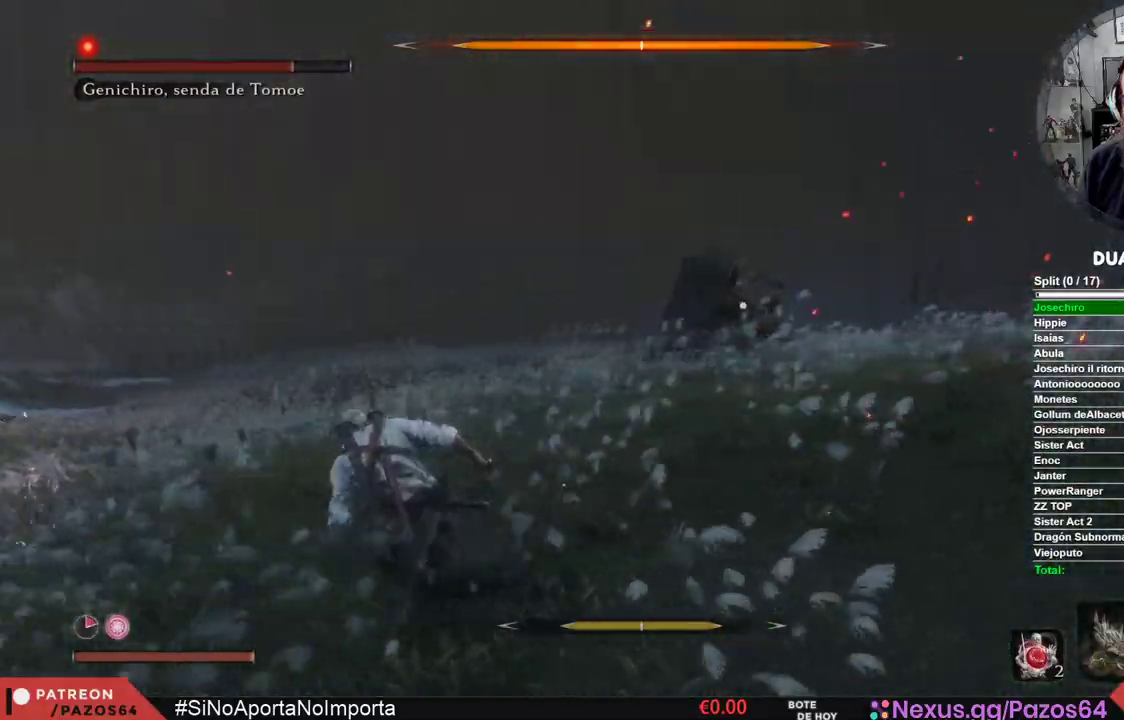
{"buttons": ["B"], "left_stick": "up-left", "right_stick": "center", "events": [[433, "left_stick", "up-left"]]}
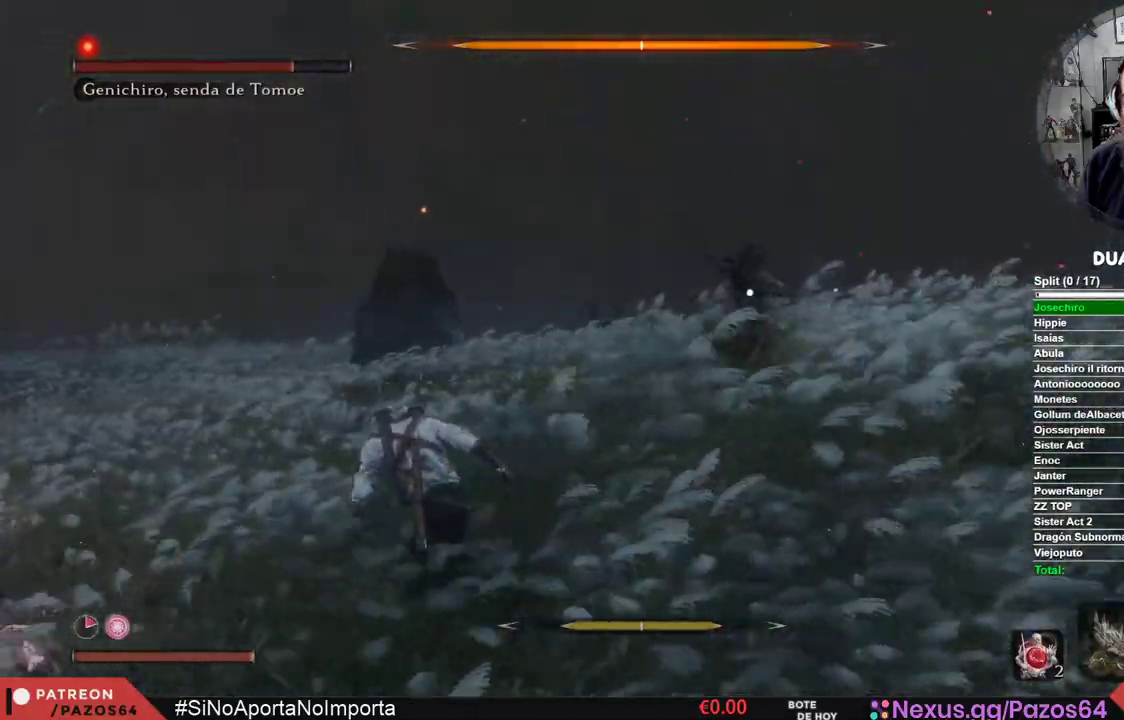
{"buttons": [], "left_stick": "up", "right_stick": "center", "events": [[250, "left_stick", "up"], [467, "B", "up"]]}
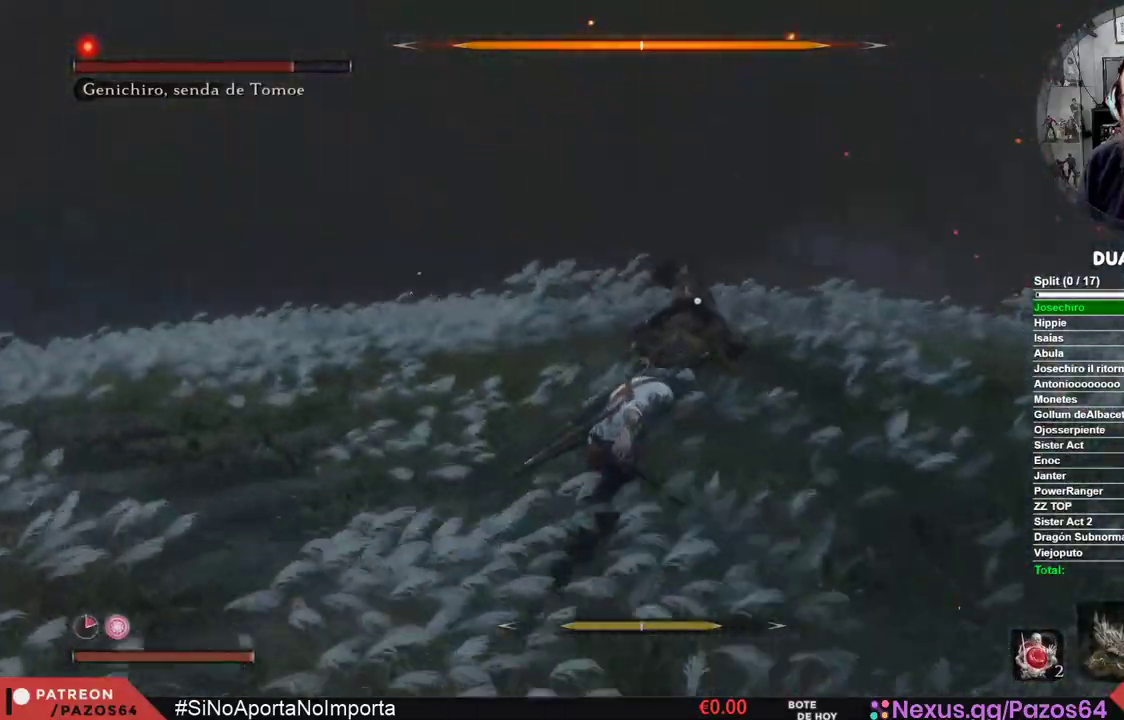
{"buttons": ["L1"], "left_stick": "center", "right_stick": "center", "events": [[150, "left_stick", "center"], [350, "L1", "down"]]}
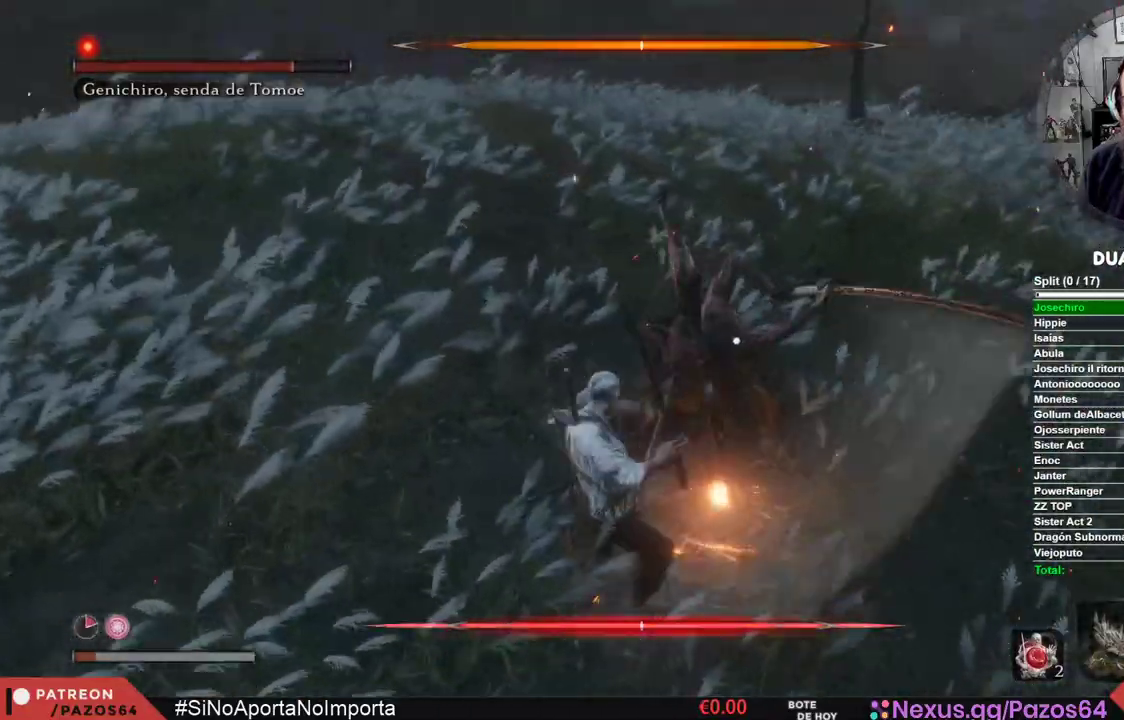
{"buttons": [], "left_stick": "center", "right_stick": "center", "events": [[200, "L1", "up"]]}
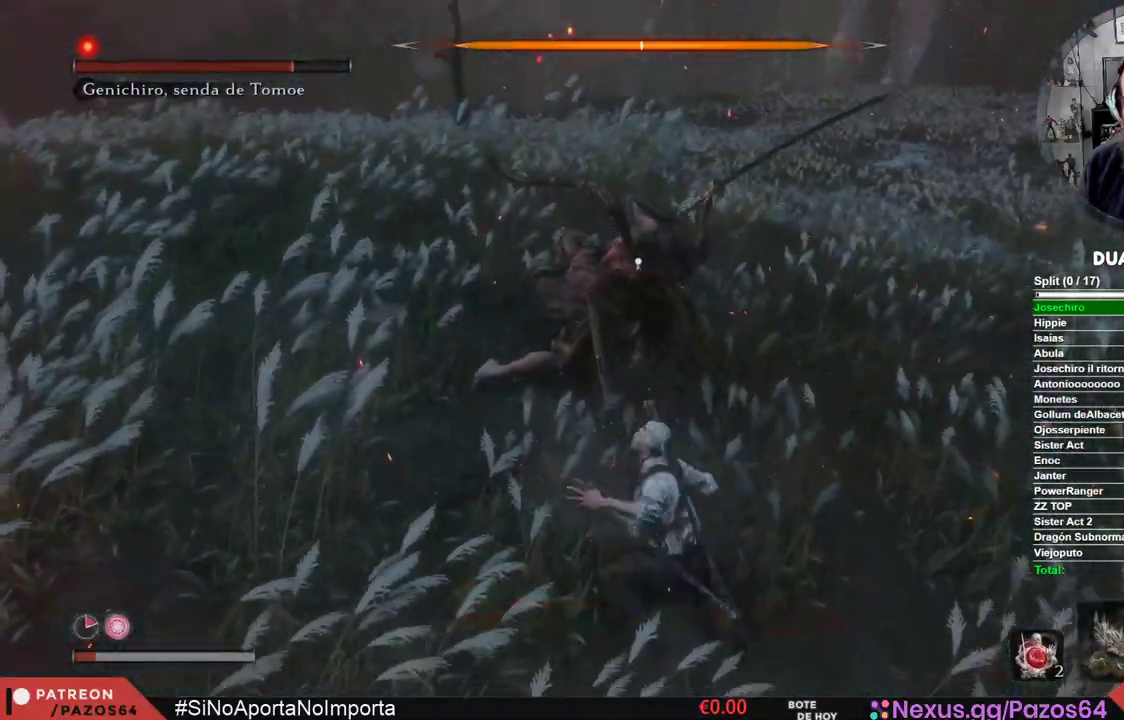
{"buttons": [], "left_stick": "up", "right_stick": "center", "events": [[367, "left_stick", "up"], [383, "B", "down"], [467, "B", "up"]]}
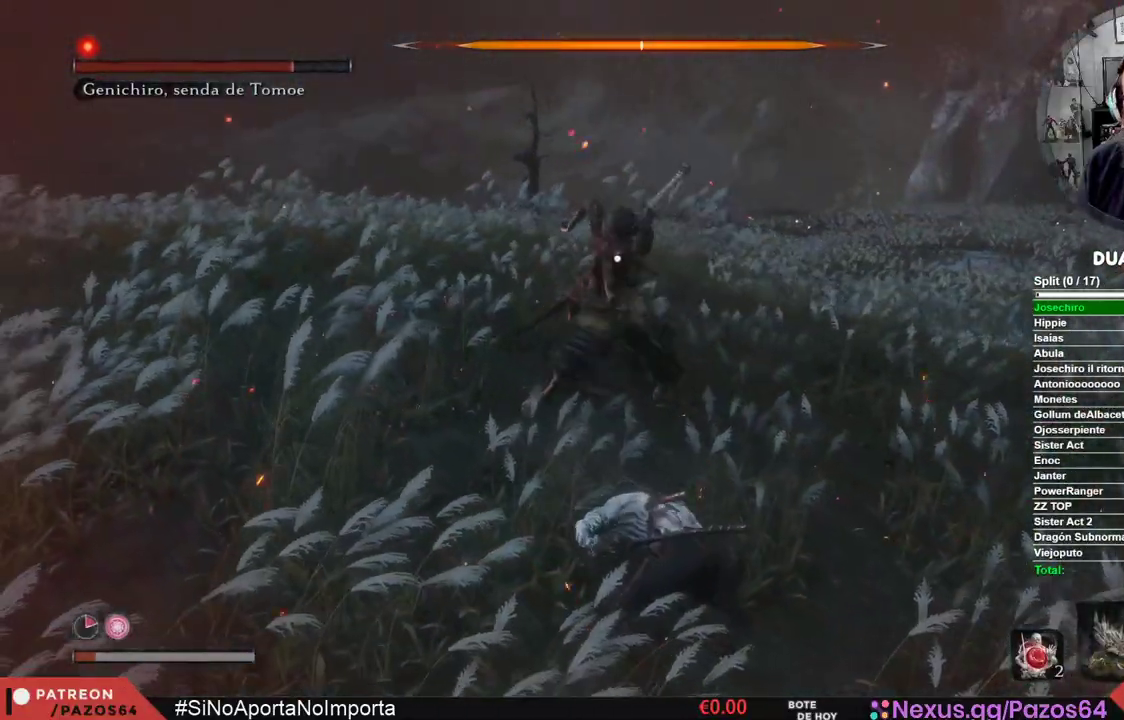
{"buttons": [], "left_stick": "up", "right_stick": "center", "events": [[50, "B", "down"], [150, "B", "up"]]}
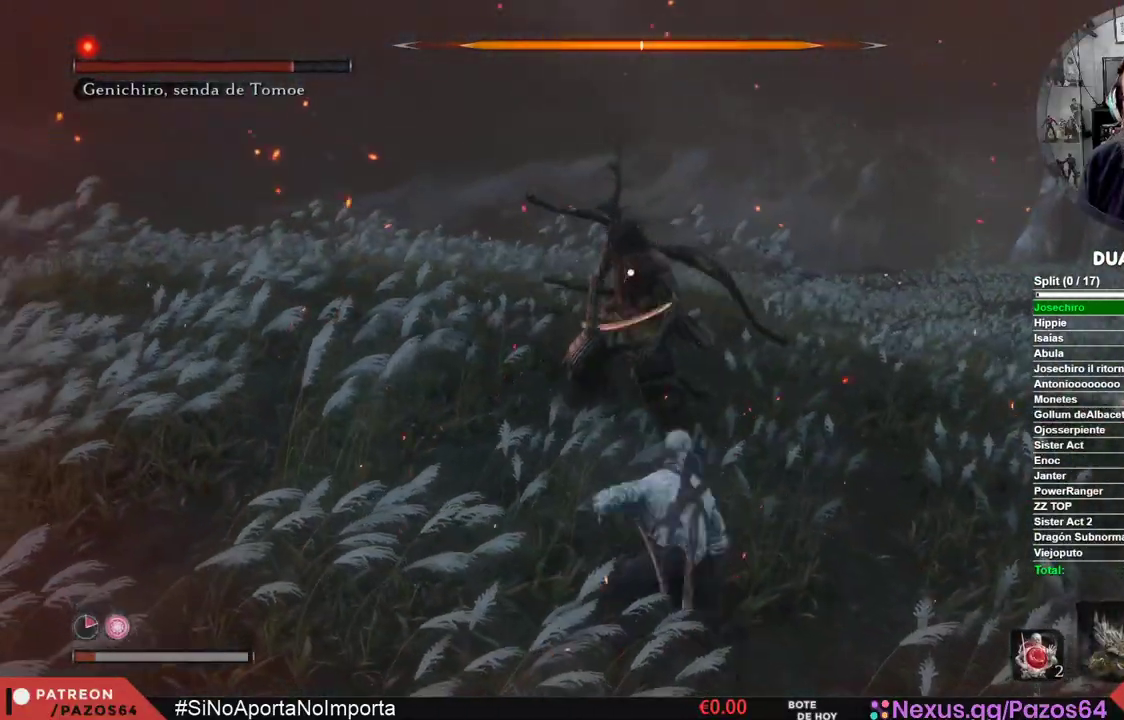
{"buttons": [], "left_stick": "center", "right_stick": "center", "events": [[67, "left_stick", "center"]]}
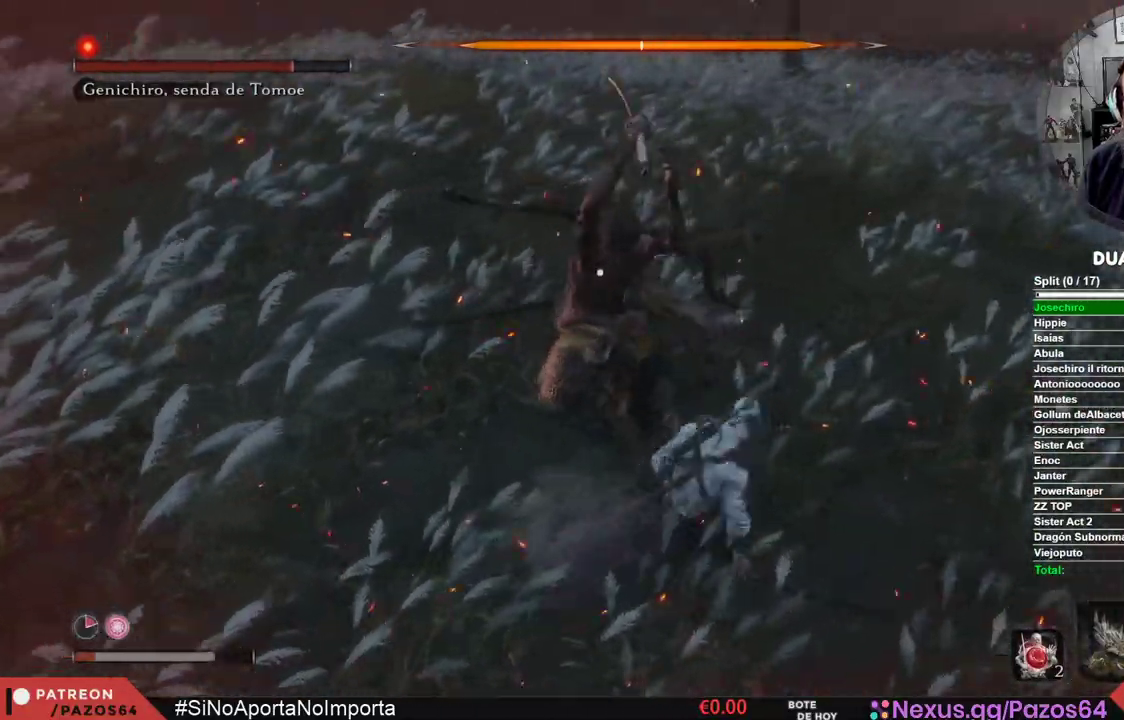
{"buttons": ["L1"], "left_stick": "center", "right_stick": "center", "events": [[100, "L1", "down"]]}
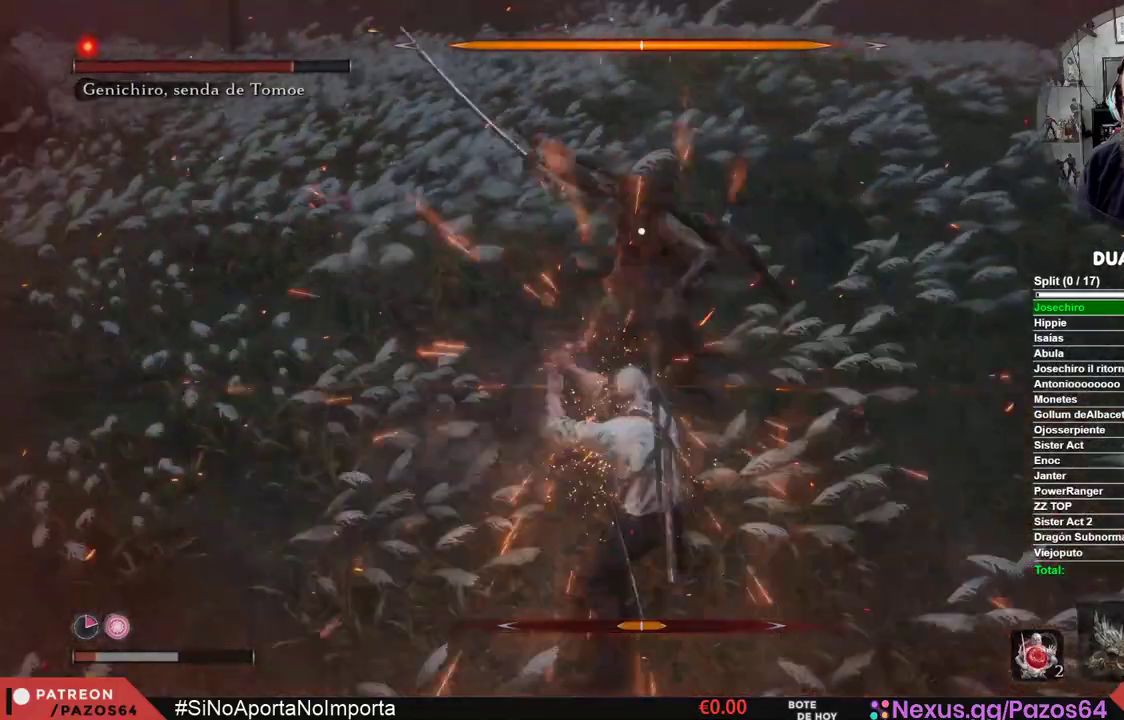
{"buttons": [], "left_stick": "center", "right_stick": "center", "events": [[50, "L1", "up"]]}
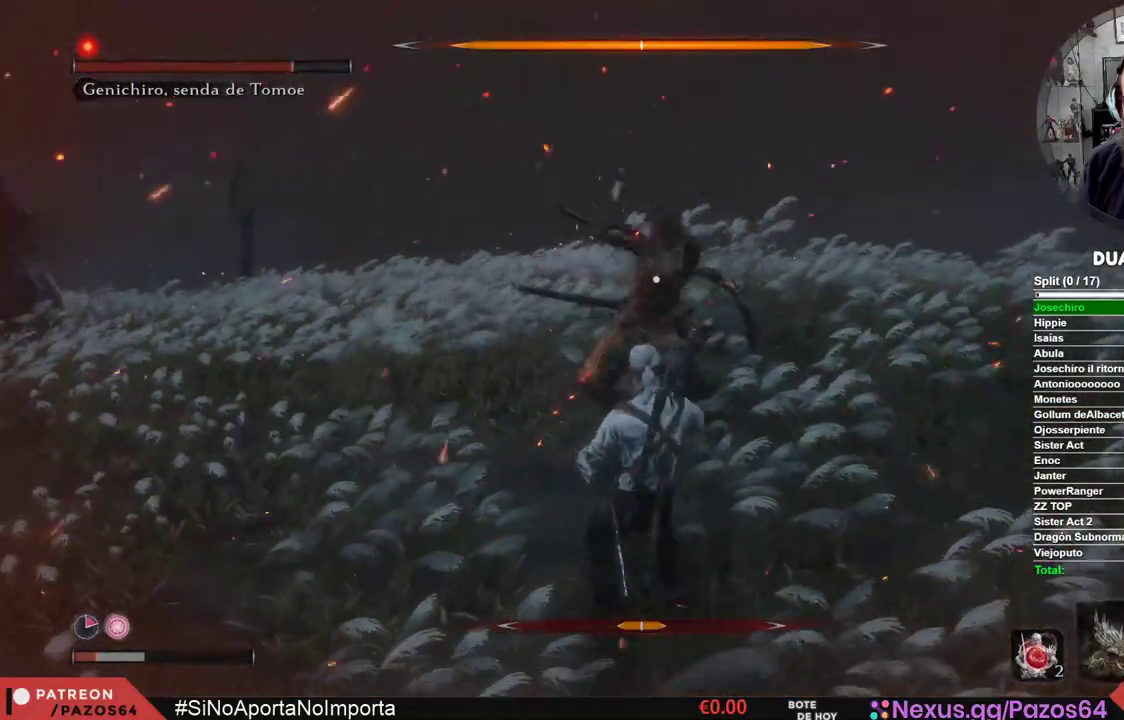
{"buttons": ["L1"], "left_stick": "center", "right_stick": "center", "events": [[267, "L1", "down"]]}
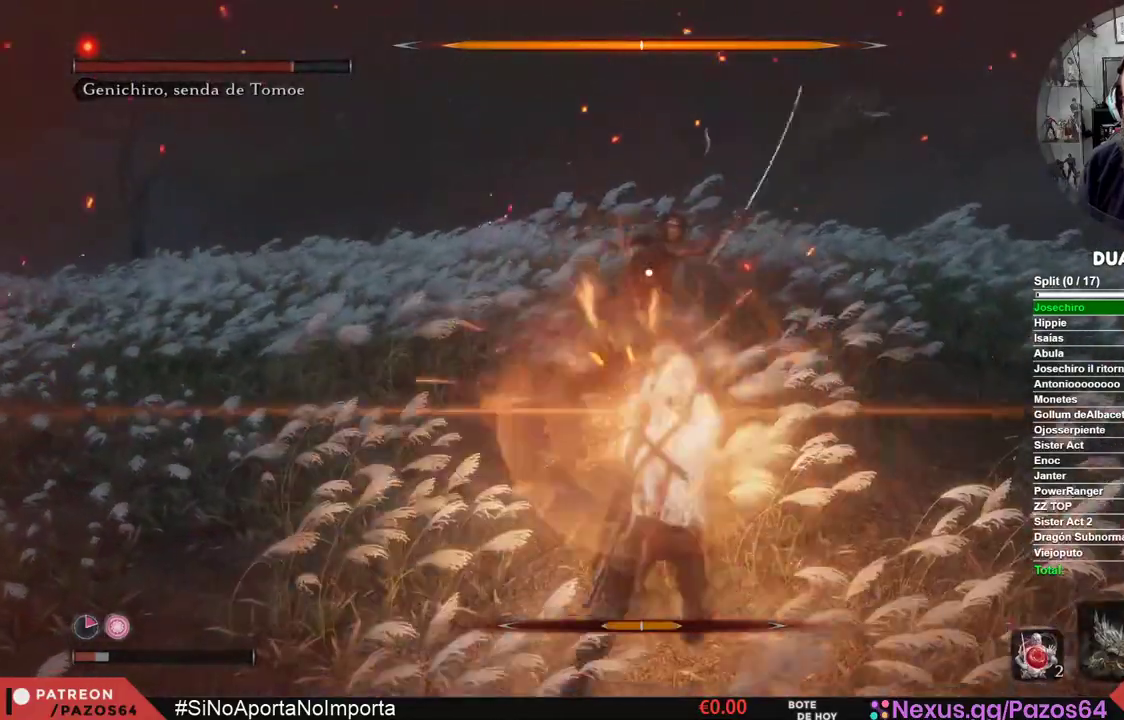
{"buttons": [], "left_stick": "up", "right_stick": "center", "events": [[150, "L1", "up"], [300, "left_stick", "up"]]}
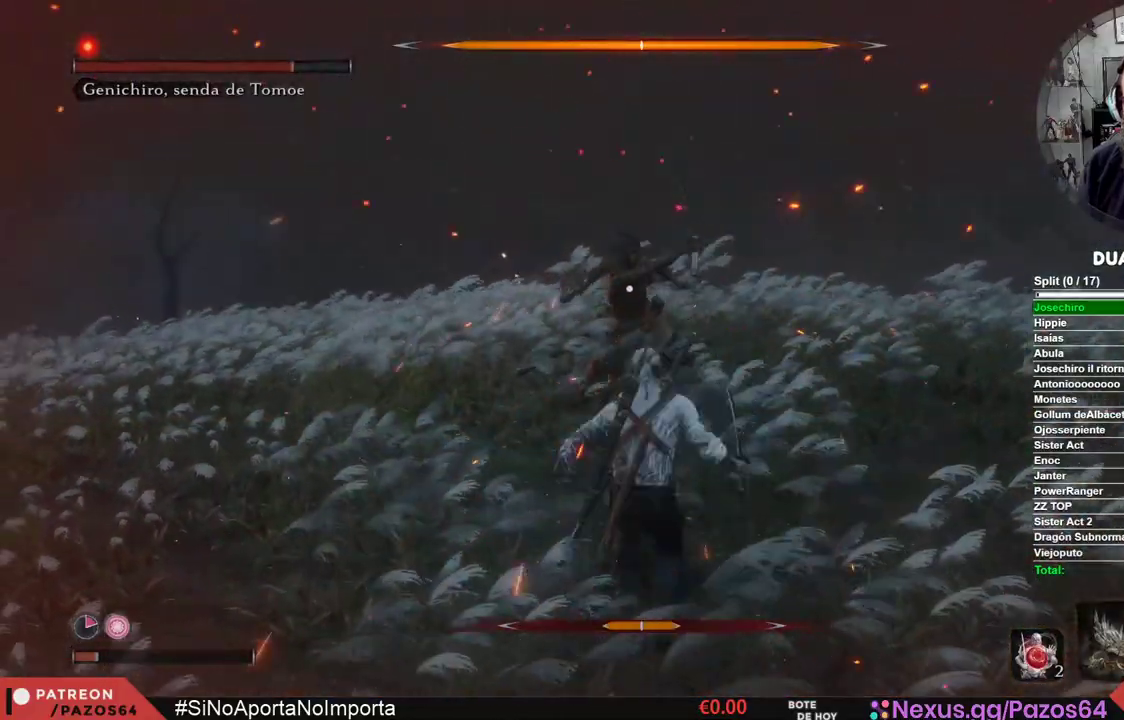
{"buttons": [], "left_stick": "center", "right_stick": "center", "events": [[267, "left_stick", "center"]]}
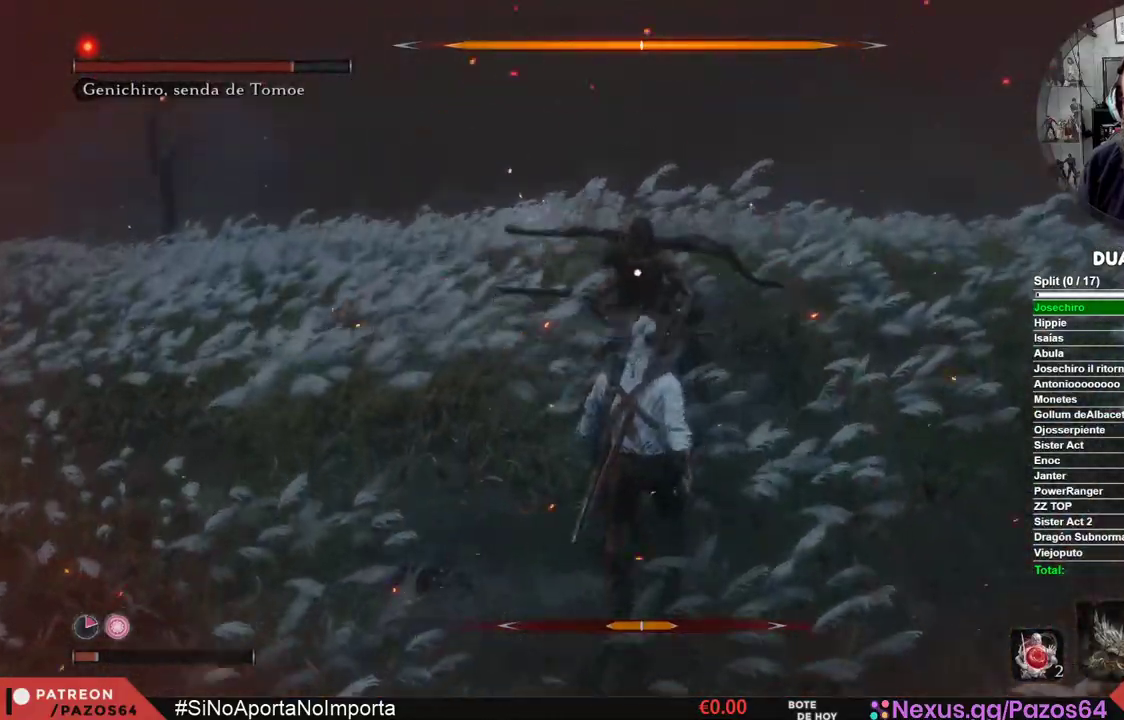
{"buttons": [], "left_stick": "center", "right_stick": "center", "events": [[17, "R1", "down"], [167, "R1", "up"]]}
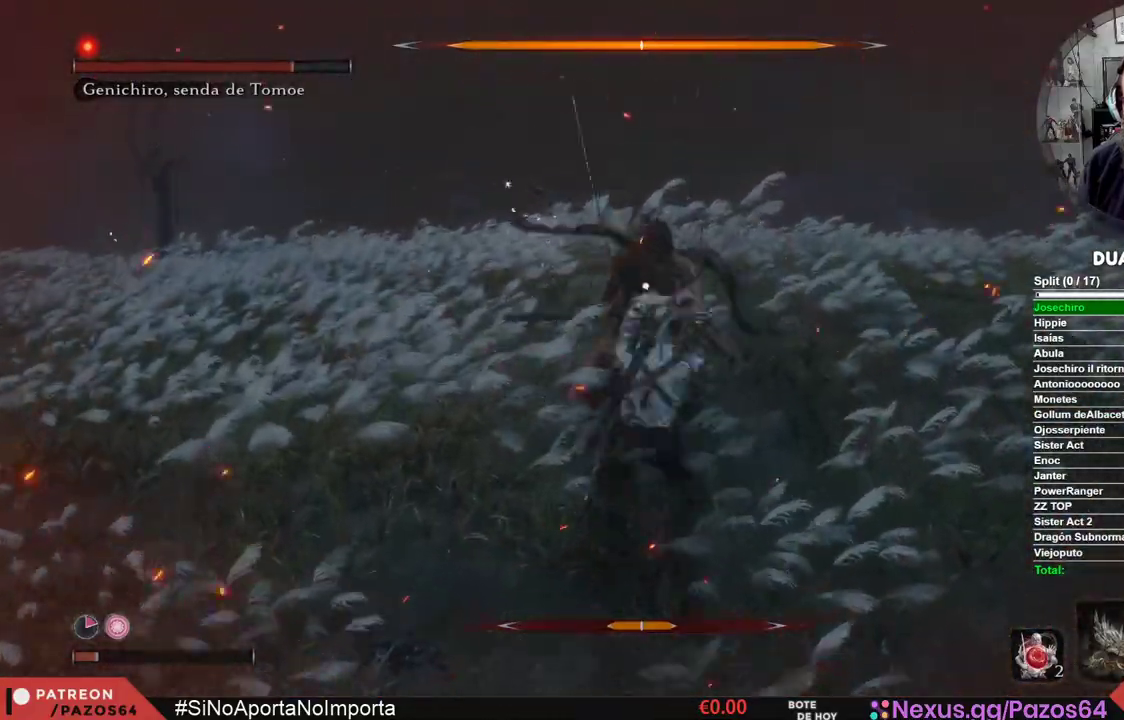
{"buttons": [], "left_stick": "center", "right_stick": "center", "events": [[83, "R1", "down"], [283, "R1", "up"]]}
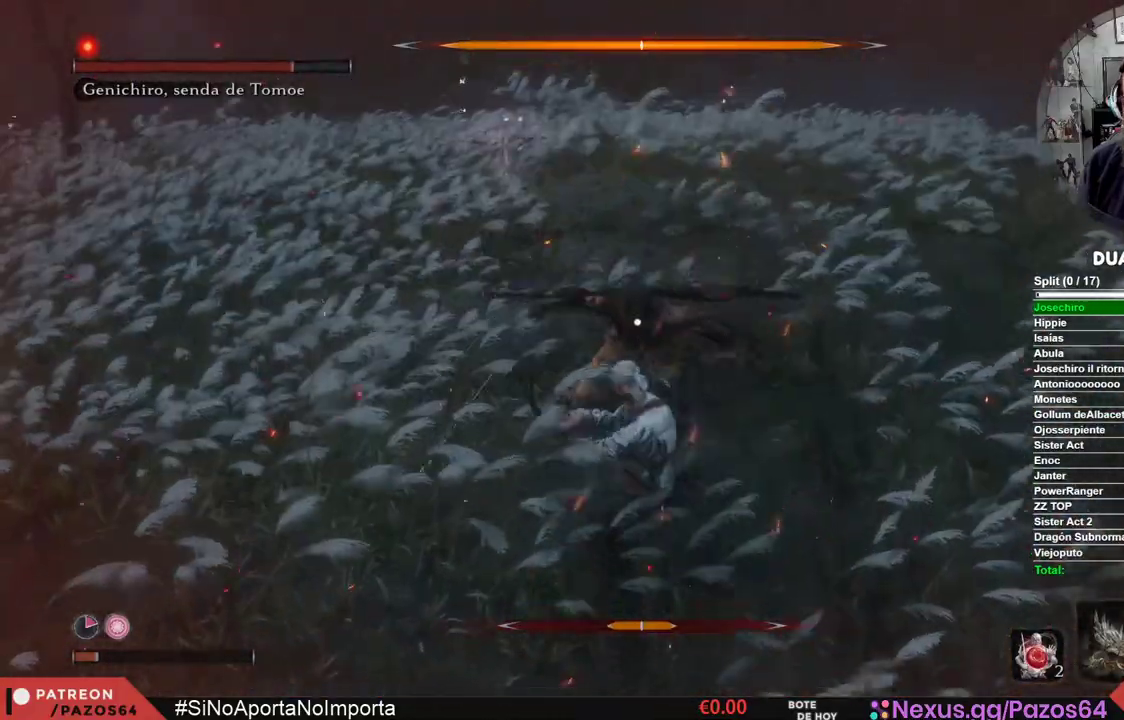
{"buttons": [], "left_stick": "center", "right_stick": "center", "events": []}
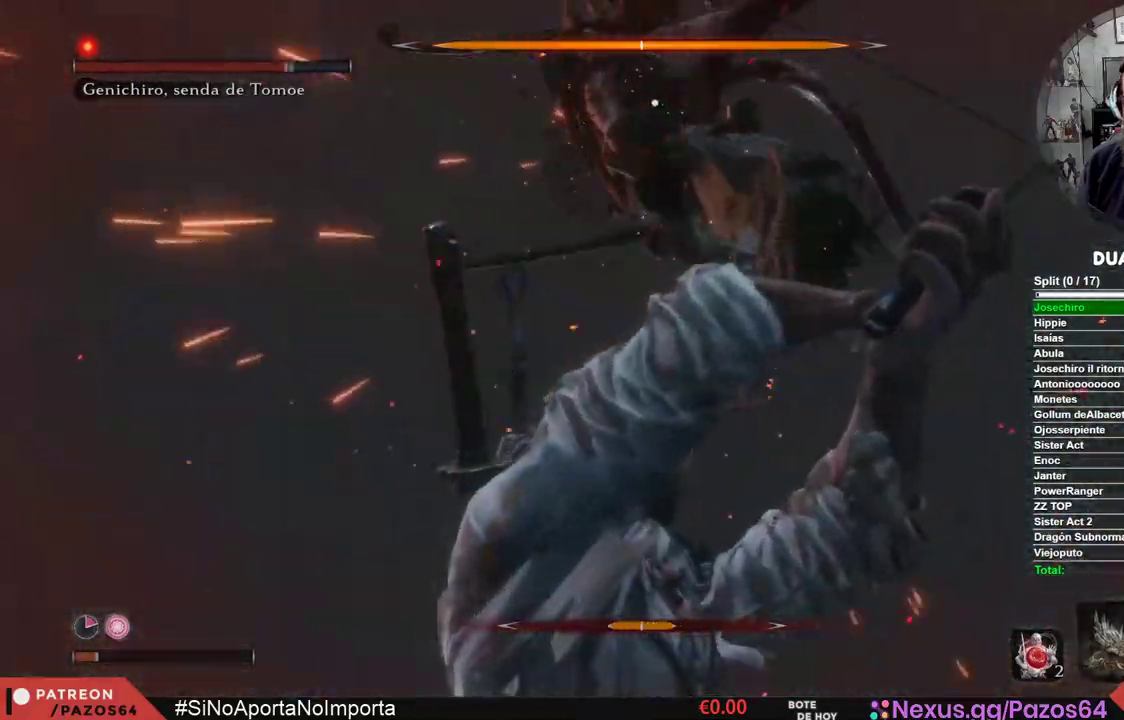
{"buttons": ["L1"], "left_stick": "center", "right_stick": "center", "events": [[300, "L1", "down"]]}
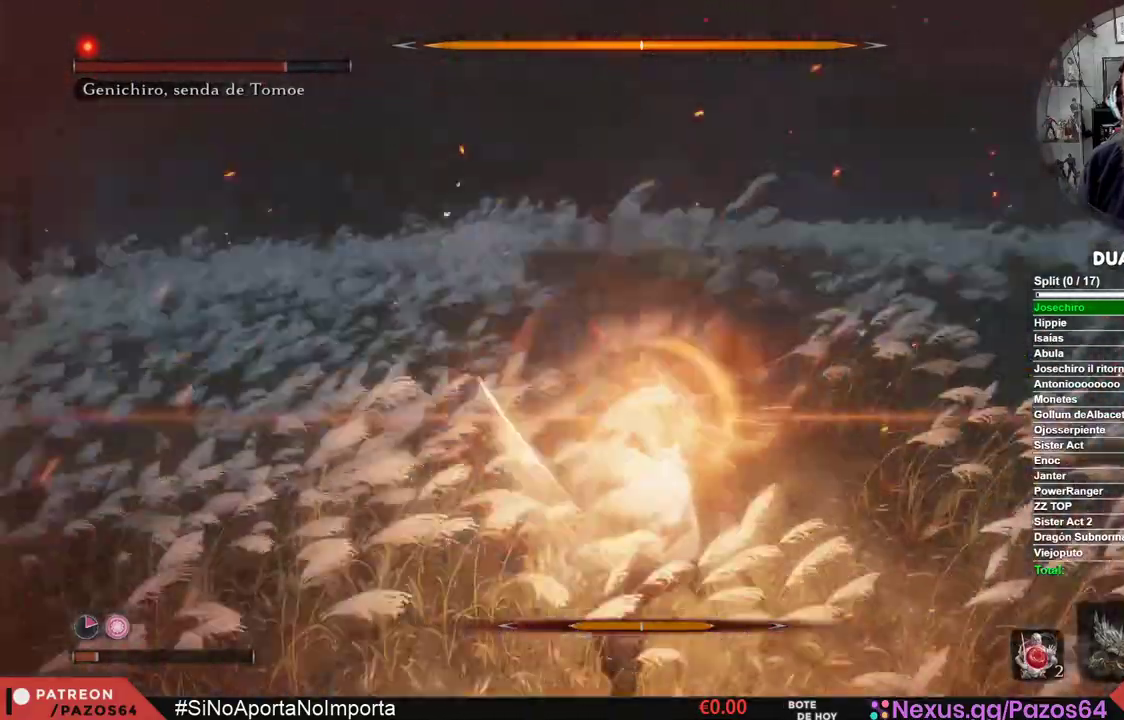
{"buttons": [], "left_stick": "center", "right_stick": "center", "events": [[217, "L1", "up"]]}
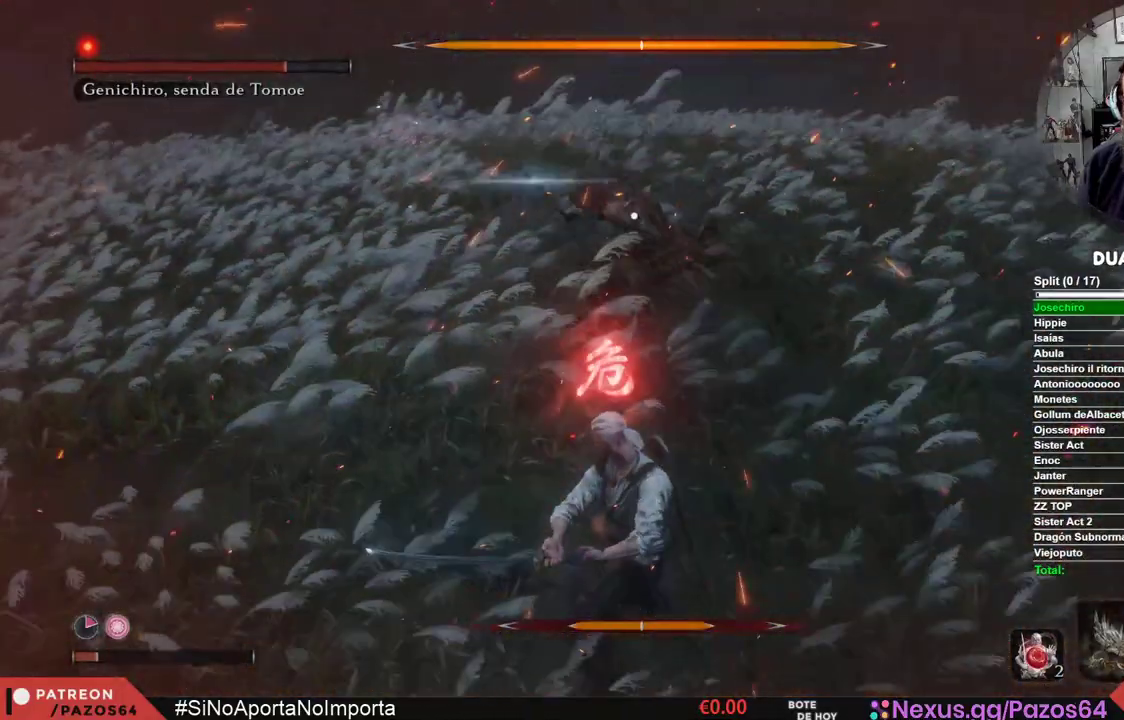
{"buttons": ["A"], "left_stick": "up", "right_stick": "center", "events": [[417, "left_stick", "up"], [450, "A", "down"]]}
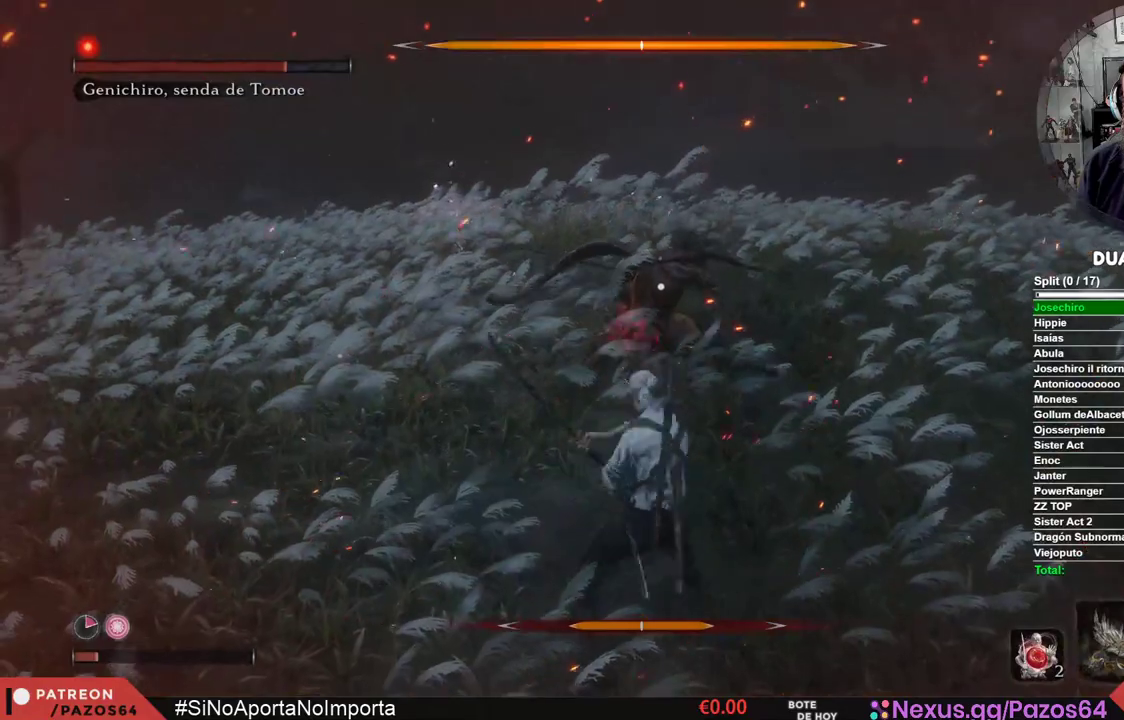
{"buttons": ["A"], "left_stick": "up", "right_stick": "center", "events": [[33, "A", "up"], [117, "A", "down"], [217, "A", "up"], [283, "A", "down"], [367, "A", "up"], [433, "A", "down"]]}
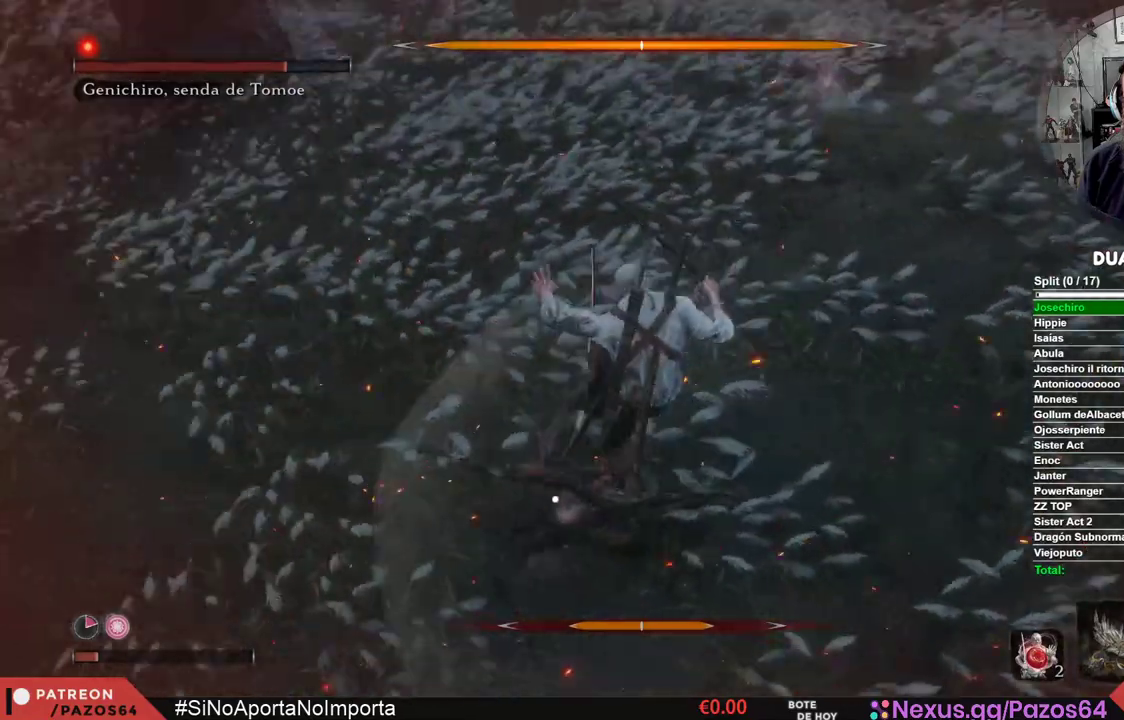
{"buttons": ["R1"], "left_stick": "center", "right_stick": "center", "events": [[133, "A", "up"], [183, "left_stick", "center"], [483, "R1", "down"]]}
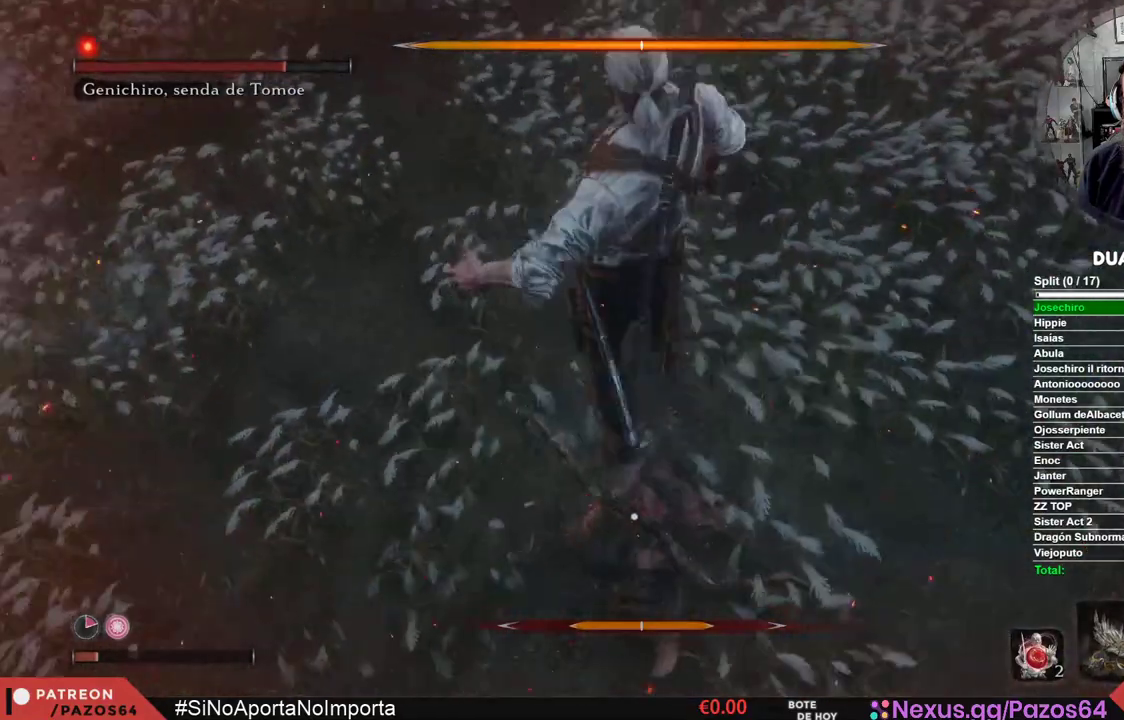
{"buttons": [], "left_stick": "center", "right_stick": "center", "events": [[117, "R1", "up"], [200, "R1", "down"], [317, "R1", "up"], [383, "R1", "down"], [500, "R1", "up"]]}
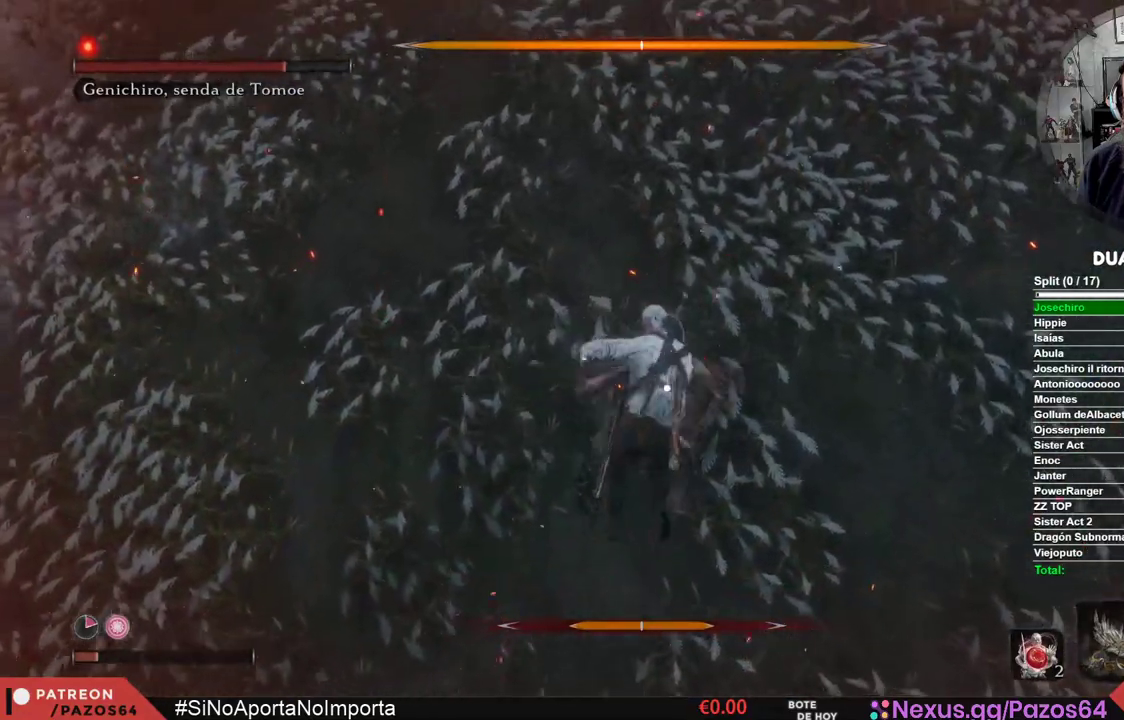
{"buttons": ["R1"], "left_stick": "center", "right_stick": "center", "events": [[67, "R1", "down"], [167, "R1", "up"], [267, "R1", "down"], [367, "R1", "up"], [433, "R1", "down"]]}
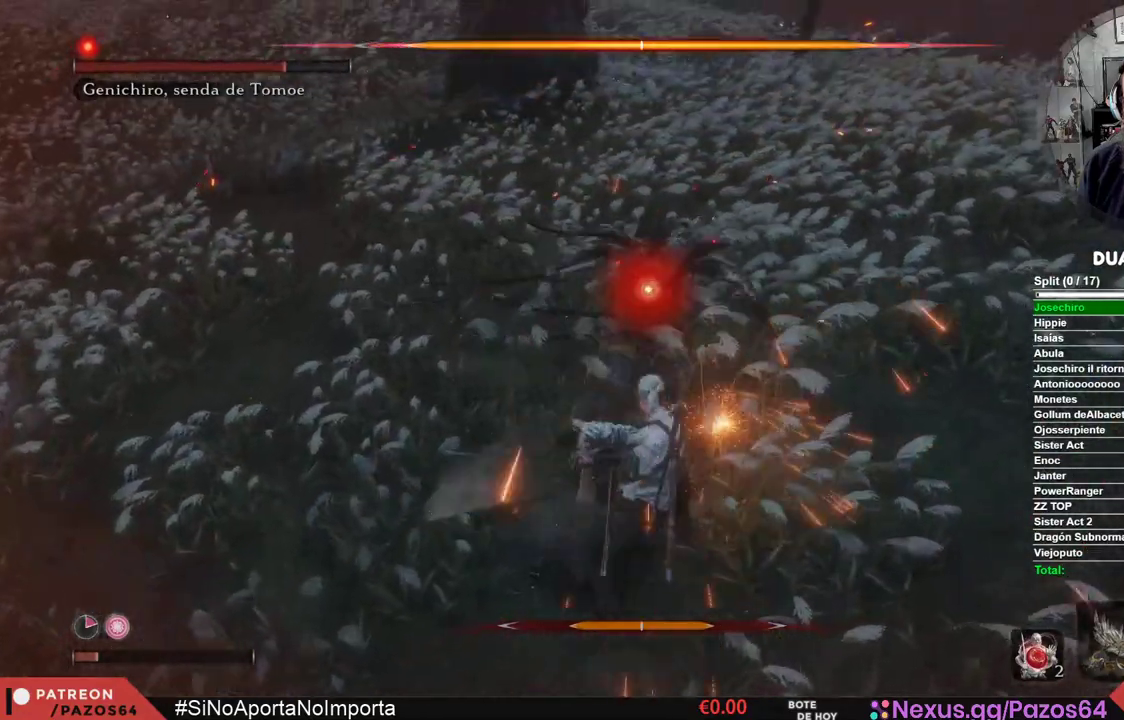
{"buttons": [], "left_stick": "center", "right_stick": "center", "events": [[117, "R1", "up"]]}
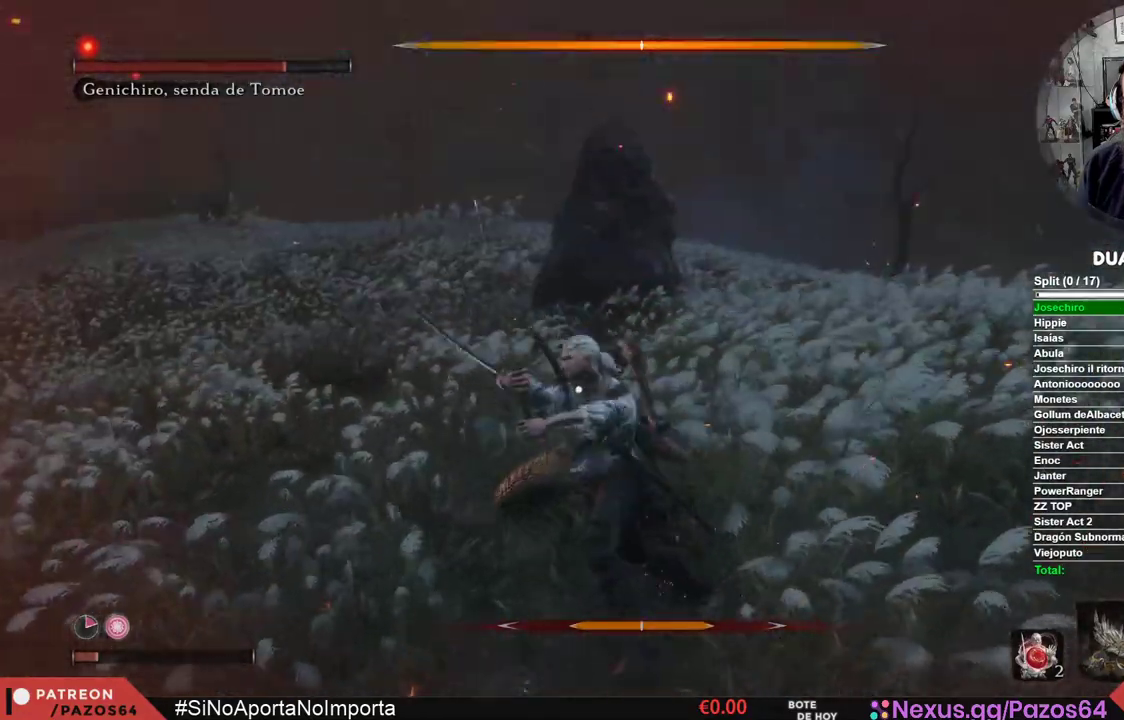
{"buttons": ["R1"], "left_stick": "center", "right_stick": "center", "events": [[33, "R1", "down"], [200, "R1", "up"], [300, "R1", "down"], [383, "R1", "up"], [483, "R1", "down"]]}
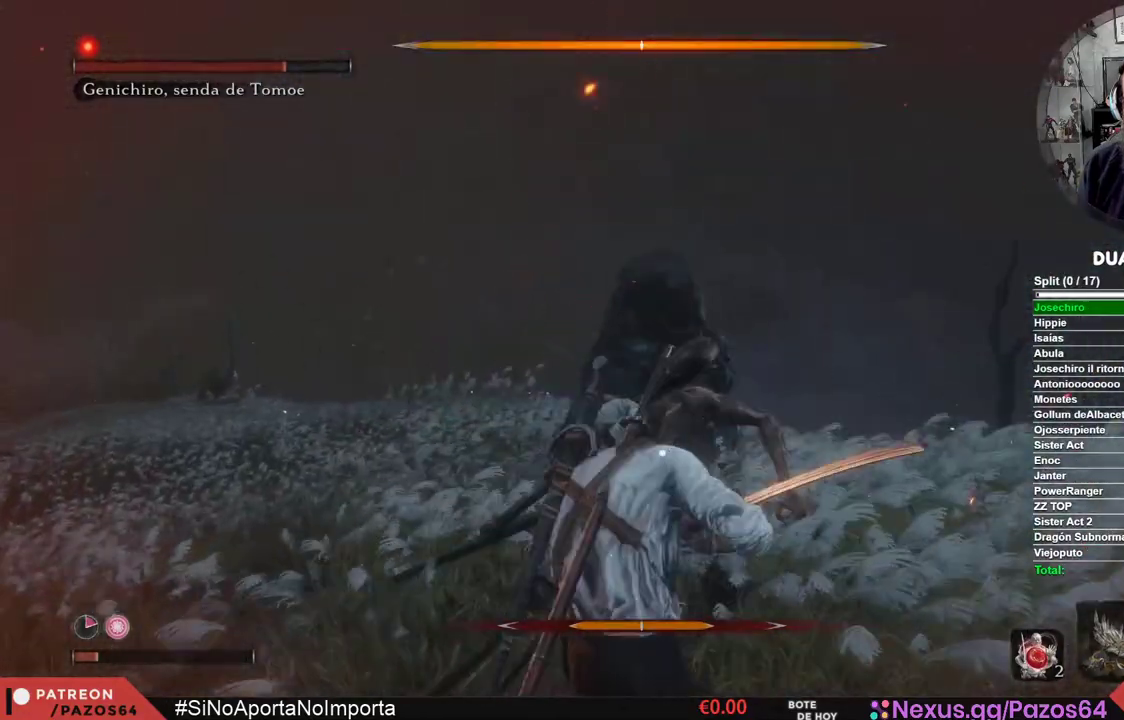
{"buttons": [], "left_stick": "center", "right_stick": "center", "events": [[83, "R1", "up"], [267, "DPAD_LEFT", "down"], [367, "DPAD_LEFT", "up"]]}
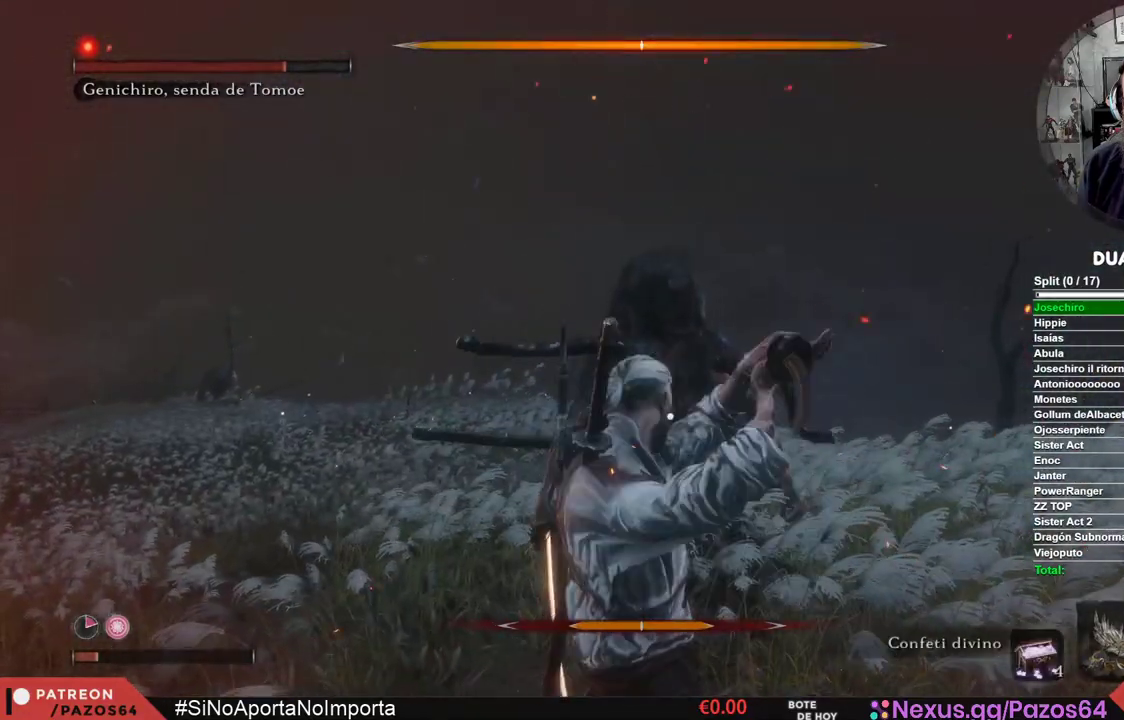
{"buttons": [], "left_stick": "center", "right_stick": "center", "events": [[250, "DPAD_LEFT", "down"], [350, "DPAD_LEFT", "up"]]}
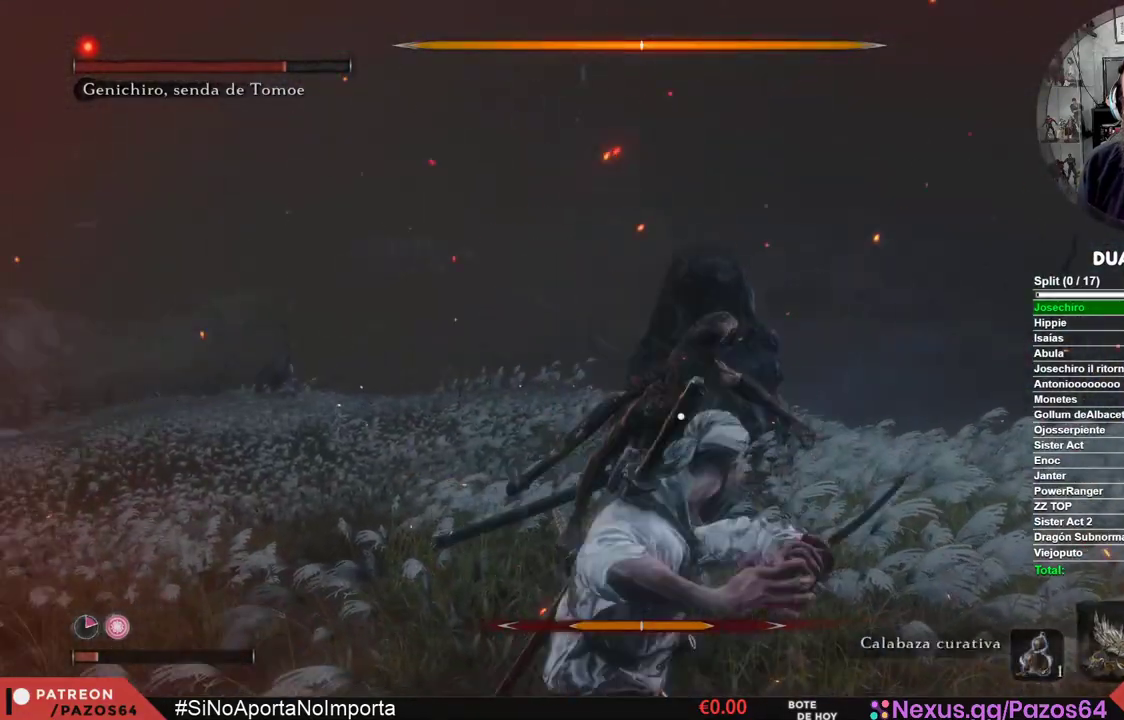
{"buttons": [], "left_stick": "center", "right_stick": "center", "events": [[300, "R1", "down"], [433, "R1", "up"]]}
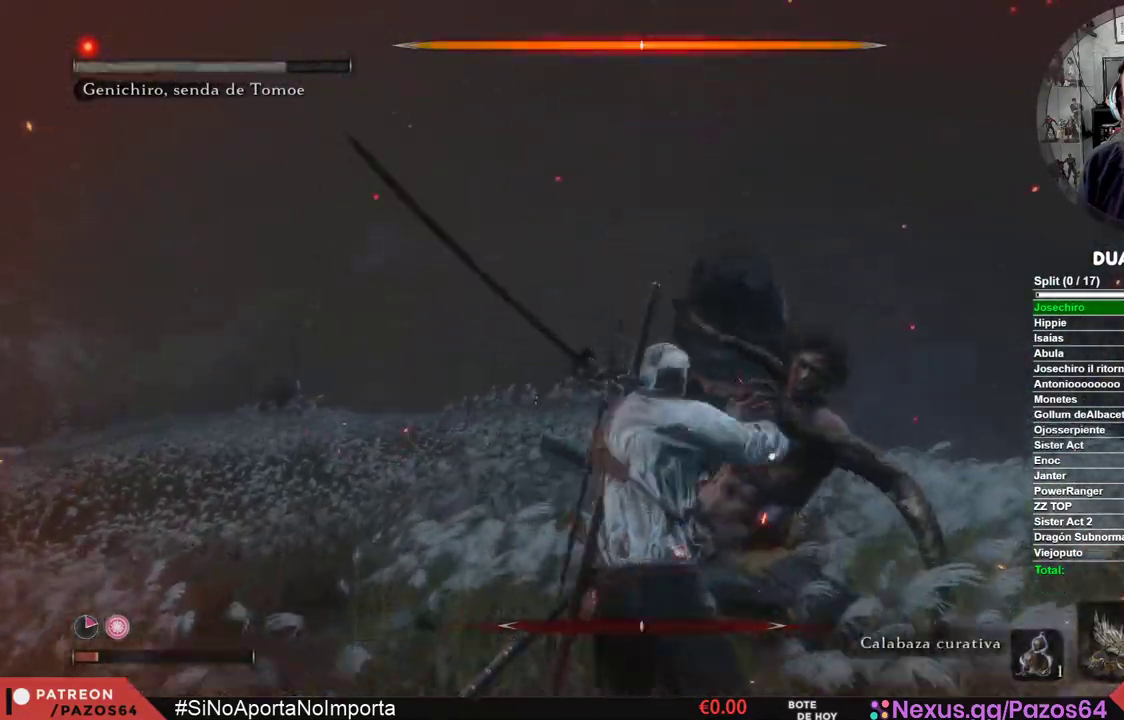
{"buttons": ["R1"], "left_stick": "center", "right_stick": "center", "events": [[17, "R1", "down"], [133, "R1", "up"], [233, "R1", "down"], [333, "R1", "up"], [417, "R1", "down"]]}